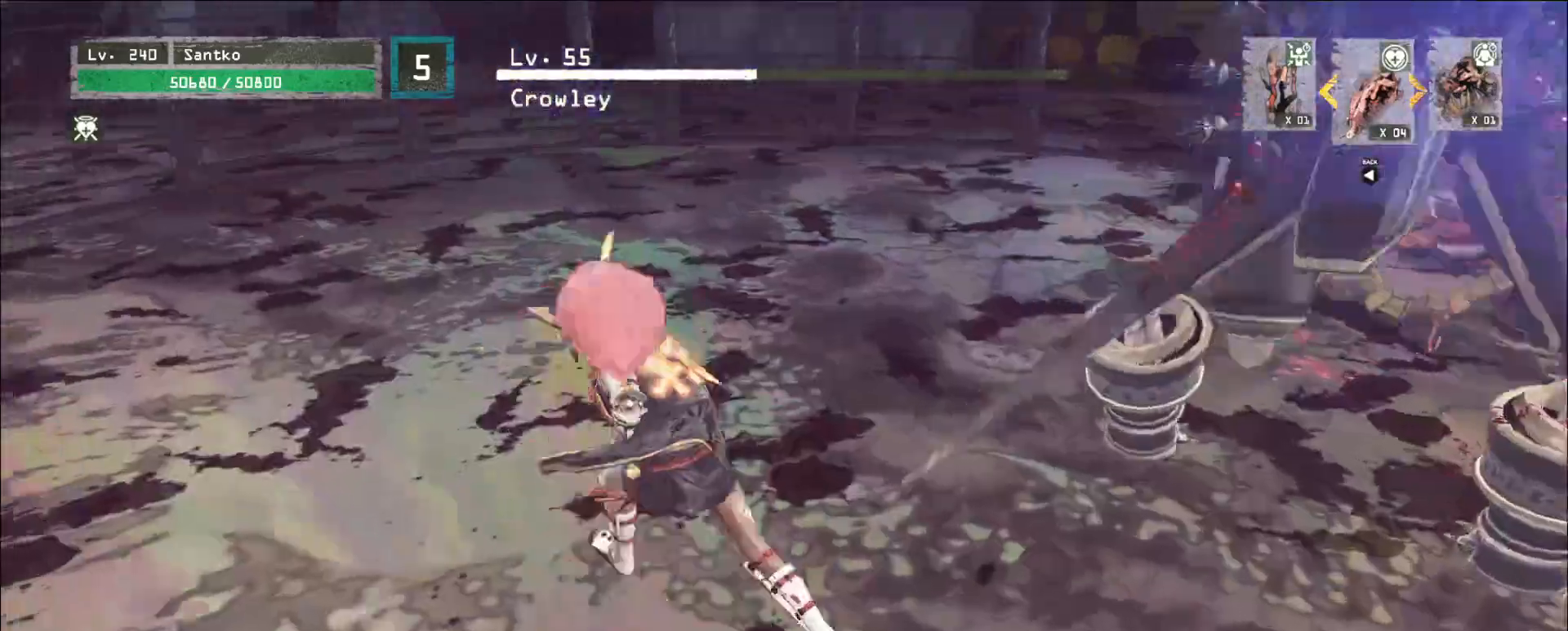
Gameplay with keyboard and mouse; each line is a JSON object with the keys and mouse buttons held at the frame after it. "events" lists presses ("down") and releases ("up") of "1", "2", "3", "4", "5", "a", "alt", "b", "c", "ctrl", "d", "e", "f", "g", "q", "r", "s", "shift", "space", "t", "tab", "v", "w", "x", "z", "mouse_left", "mouse_wheel", "mouse_right", "mouse_mb4" and "mouse_mb5" between this image and that frame as [ms after this image, input, new state], when the widget could be followed in between. "mouse_left", "mouse_wheel", "mouse_right", "mouse_mb4", "mouse_mb5" = the "left", "wheel", "right", "mb4", "mb5" buttons of the "mouse" list. No other keys are recorded. "wheel" means that the mouse wheel is clicked or scrolled. Not read: mouse_move.
{"keys": ["ctrl", "d", "w"], "mouse": [], "events": [[40, "ctrl", "down"], [160, "ctrl", "up"], [280, "w", "up"], [360, "w", "down"], [400, "d", "down"], [520, "ctrl", "down"]]}
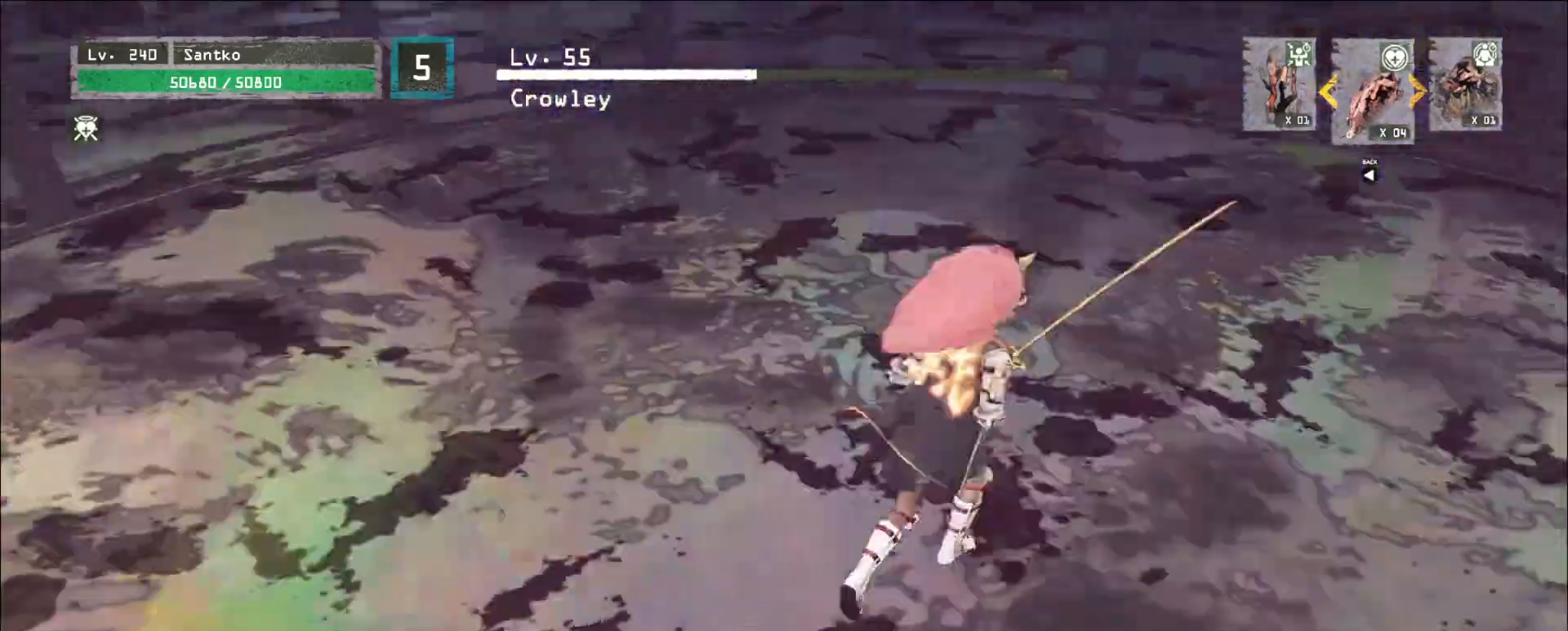
{"keys": ["ctrl", "d", "w"], "mouse": [], "events": [[160, "ctrl", "up"], [240, "d", "up"], [280, "w", "up"], [360, "d", "down"], [360, "w", "down"], [400, "ctrl", "down"]]}
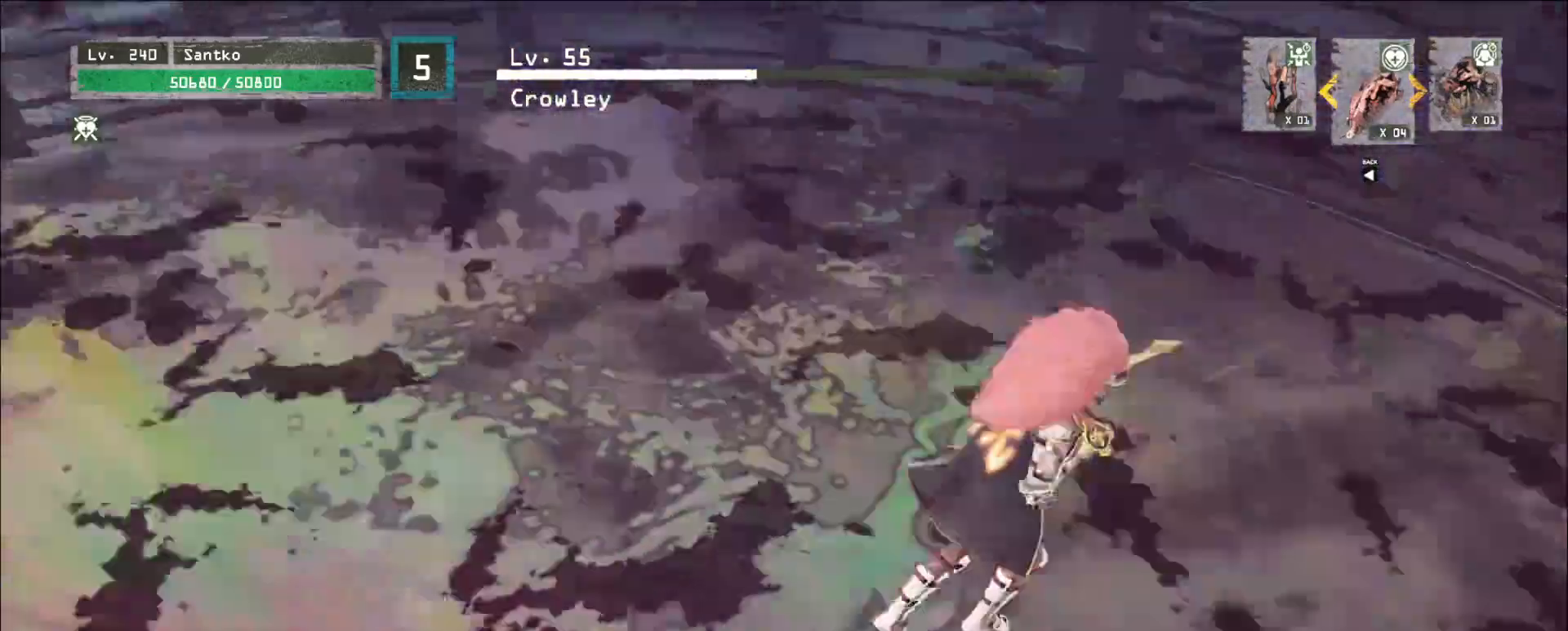
{"keys": ["ctrl", "d"], "mouse": [], "events": [[80, "w", "up"], [120, "ctrl", "up"], [240, "d", "up"], [280, "s", "down"], [360, "d", "down"], [480, "ctrl", "down"], [520, "s", "up"]]}
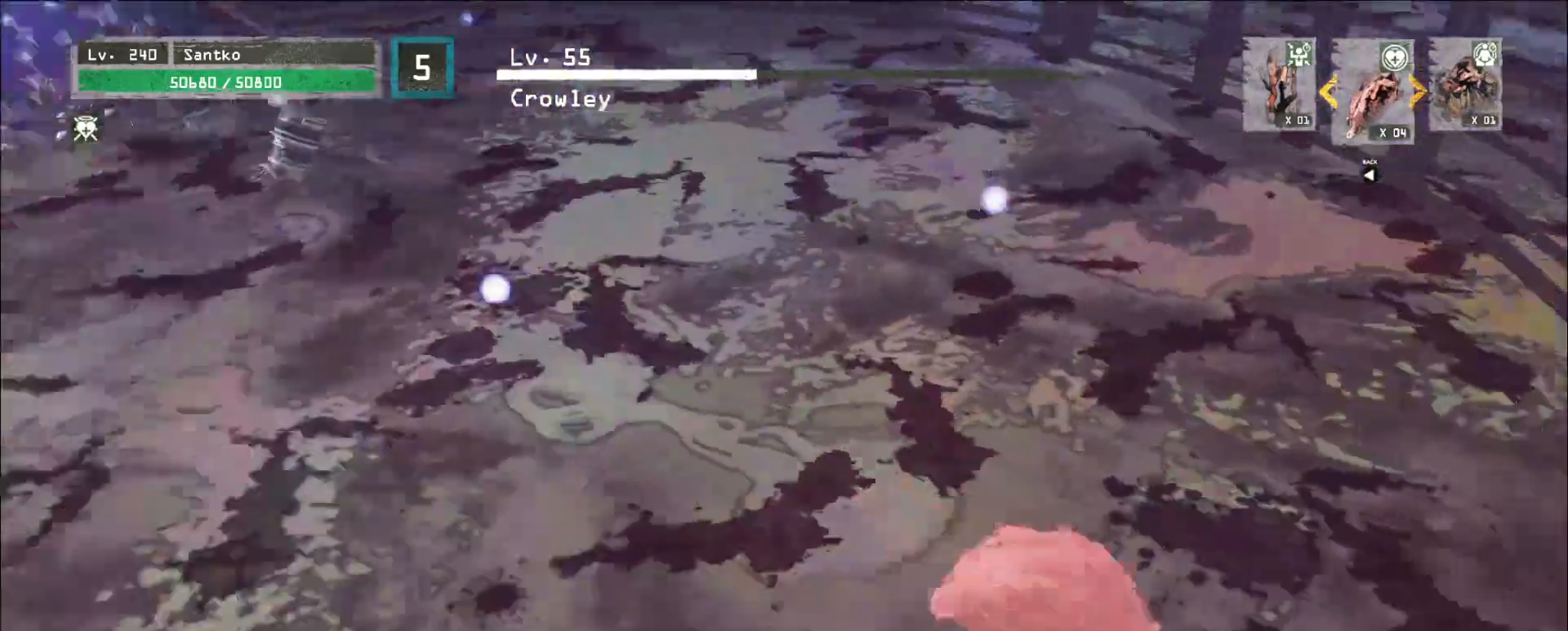
{"keys": ["d"], "mouse": [], "events": [[120, "ctrl", "up"], [200, "d", "up"], [280, "d", "down"], [320, "w", "down"], [480, "w", "up"]]}
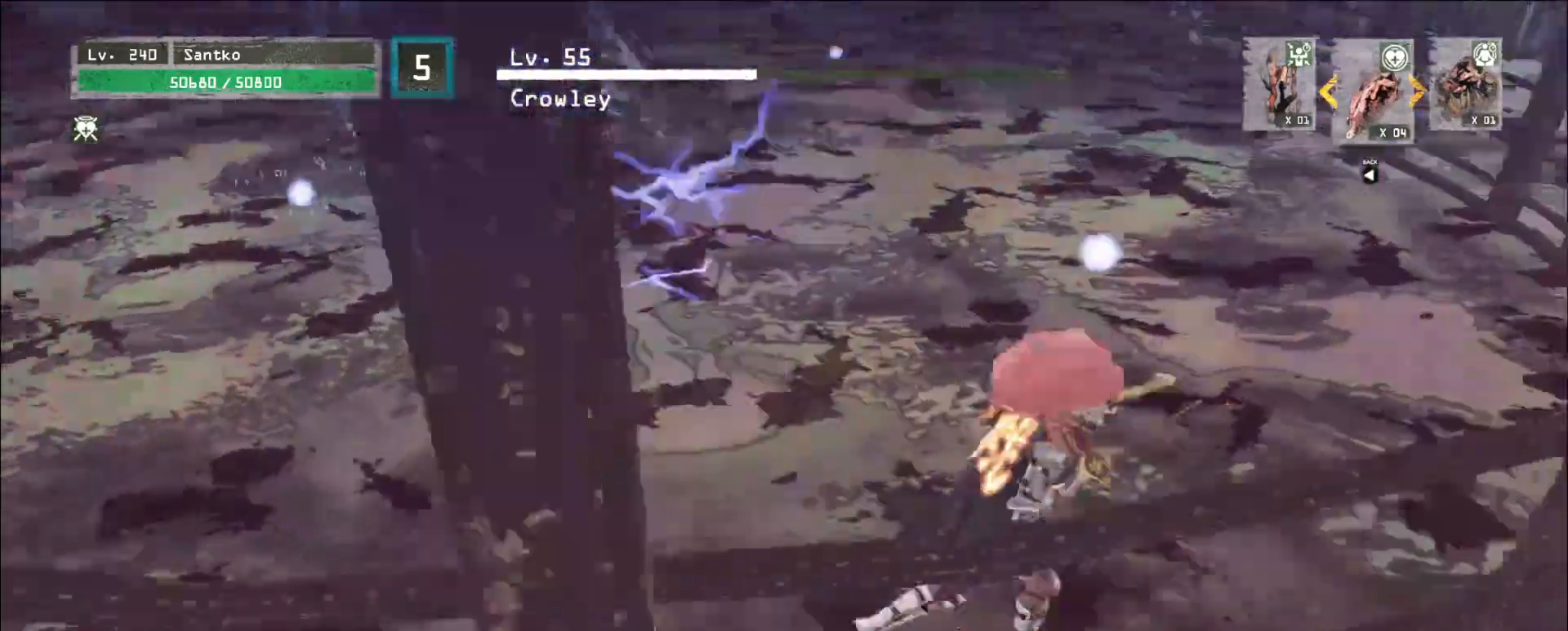
{"keys": ["d"], "mouse": [], "events": [[80, "d", "up"], [280, "d", "down"], [480, "d", "up"], [520, "d", "down"]]}
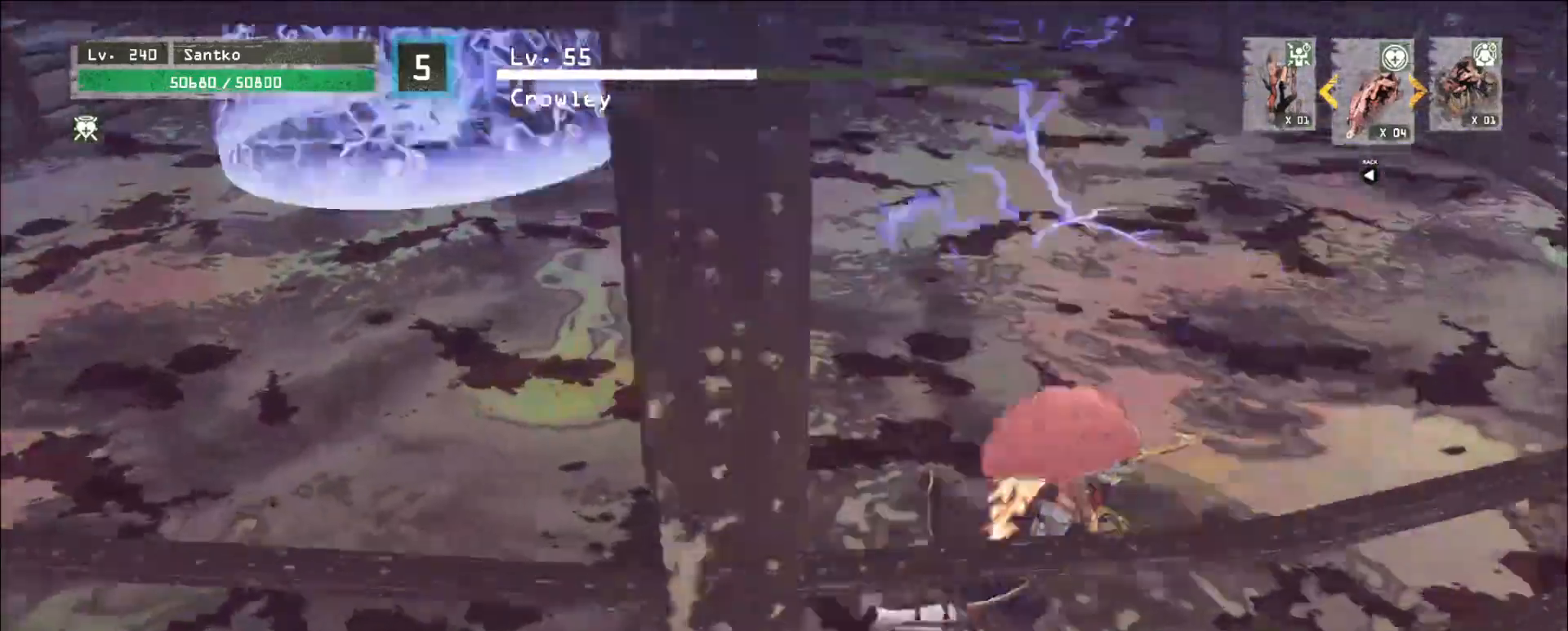
{"keys": ["a", "w"], "mouse": [], "events": [[80, "w", "down"], [120, "d", "up"], [160, "ctrl", "down"], [280, "ctrl", "up"], [480, "a", "down"]]}
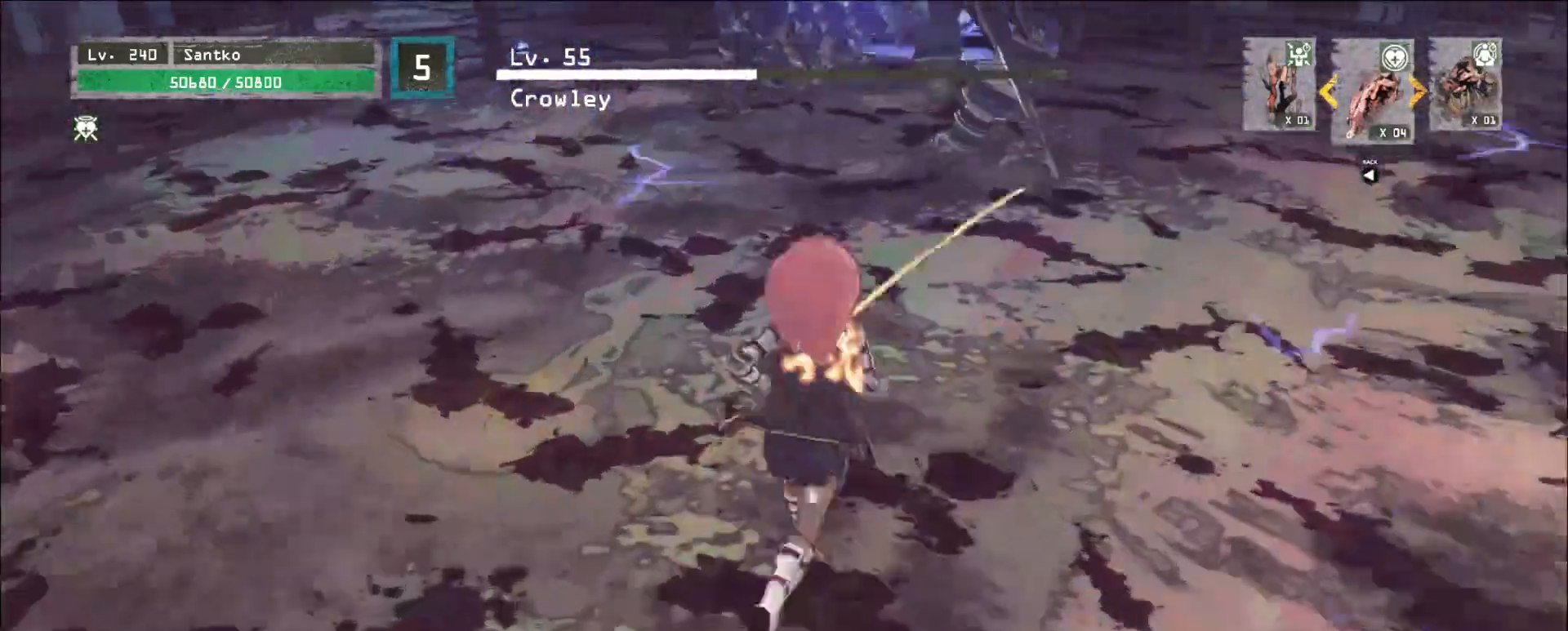
{"keys": ["a", "s"], "mouse": [], "events": [[320, "a", "up"], [320, "w", "up"], [440, "s", "down"], [480, "a", "down"]]}
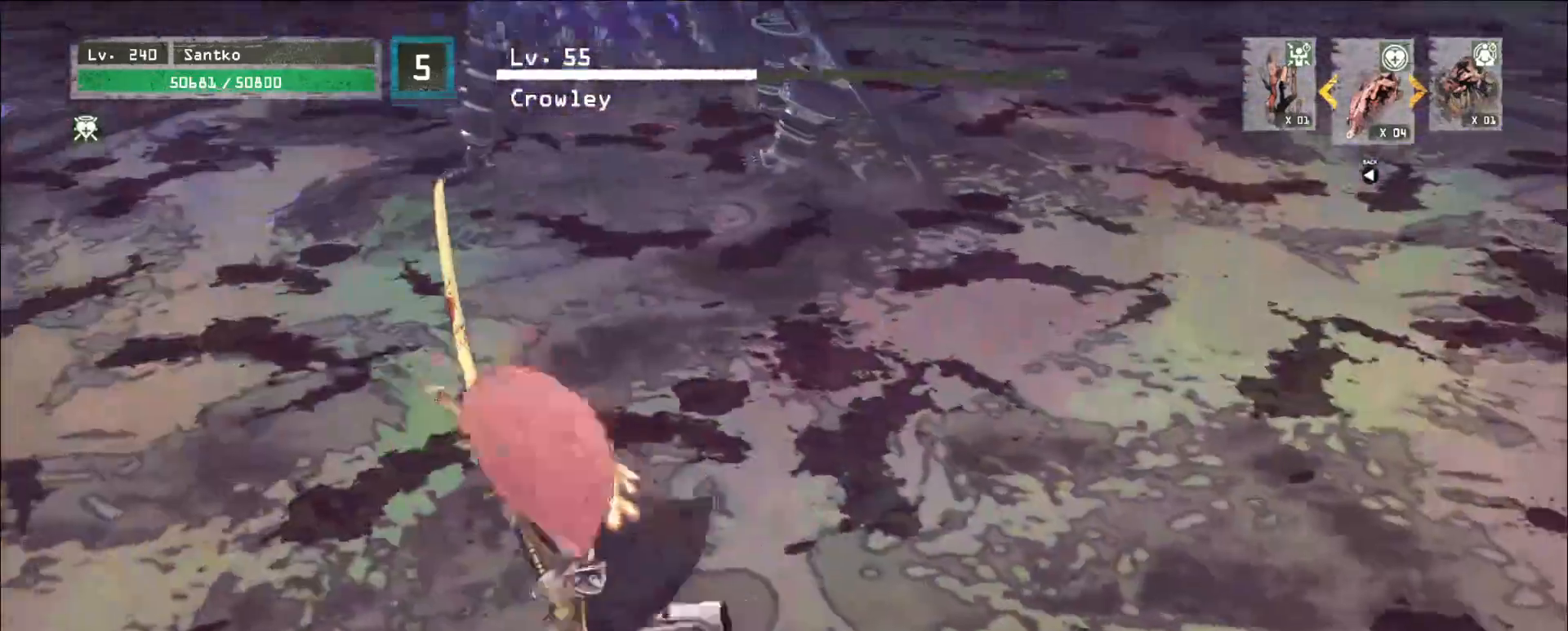
{"keys": ["a", "ctrl", "w"], "mouse": [], "events": [[80, "s", "up"], [320, "w", "down"], [400, "ctrl", "down"]]}
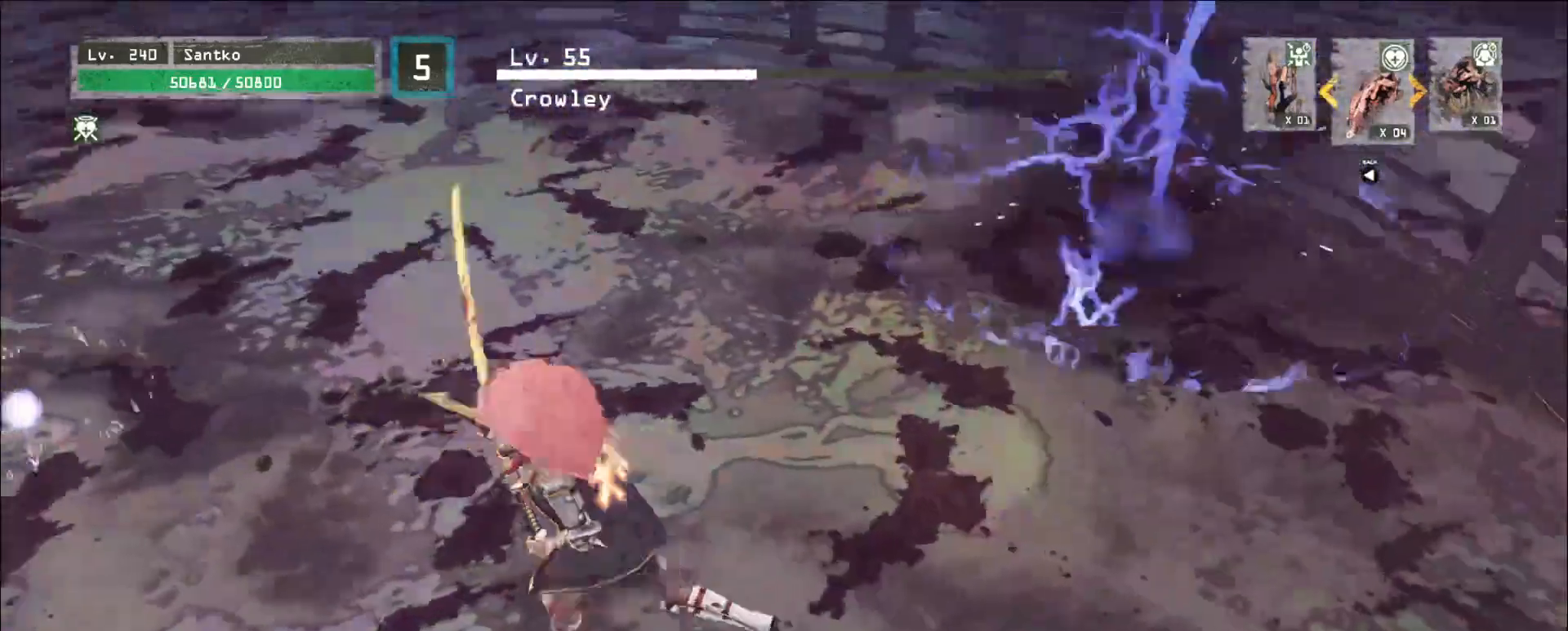
{"keys": ["ctrl", "d", "w"], "mouse": [], "events": [[80, "a", "up"], [120, "ctrl", "up"], [120, "d", "down"], [200, "w", "up"], [280, "d", "up"], [360, "d", "down"], [360, "w", "down"], [400, "ctrl", "down"]]}
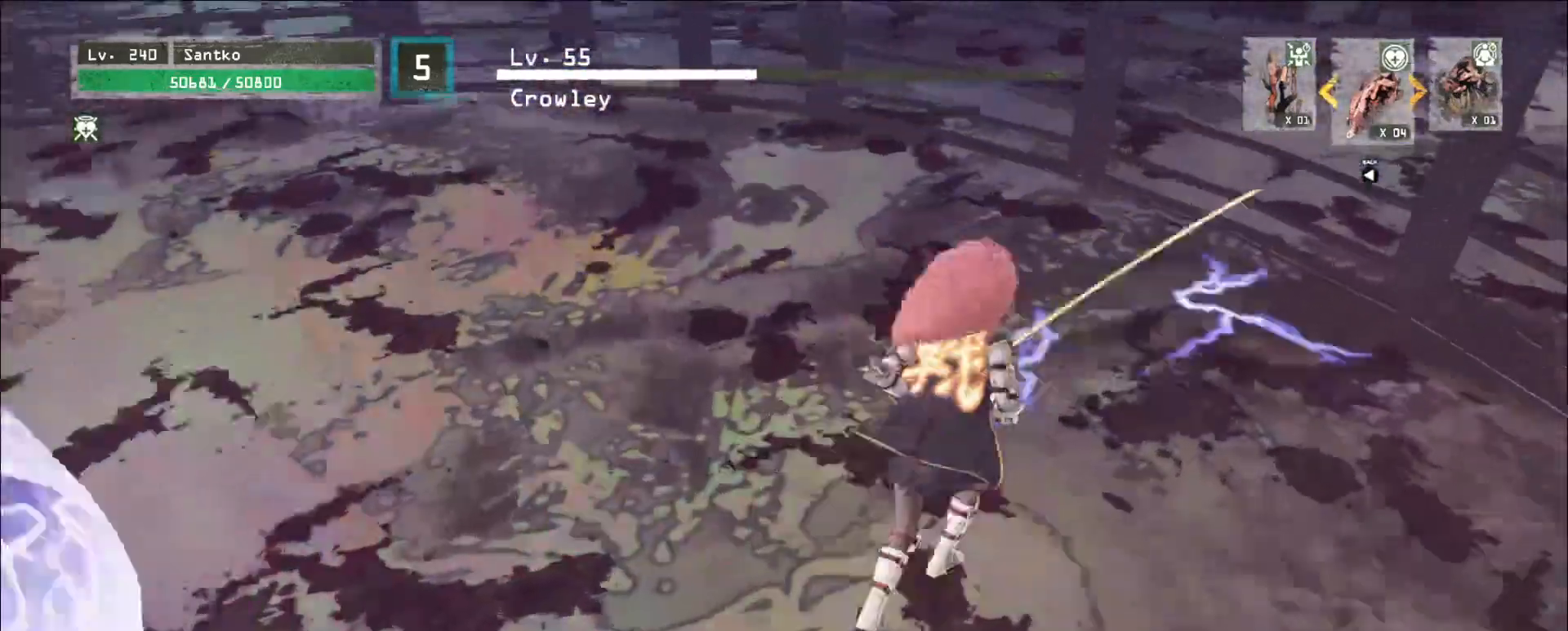
{"keys": ["a", "d", "w"], "mouse": [], "events": [[80, "ctrl", "up"], [120, "d", "up"], [160, "w", "up"], [200, "d", "down"], [200, "w", "down"], [400, "a", "down"]]}
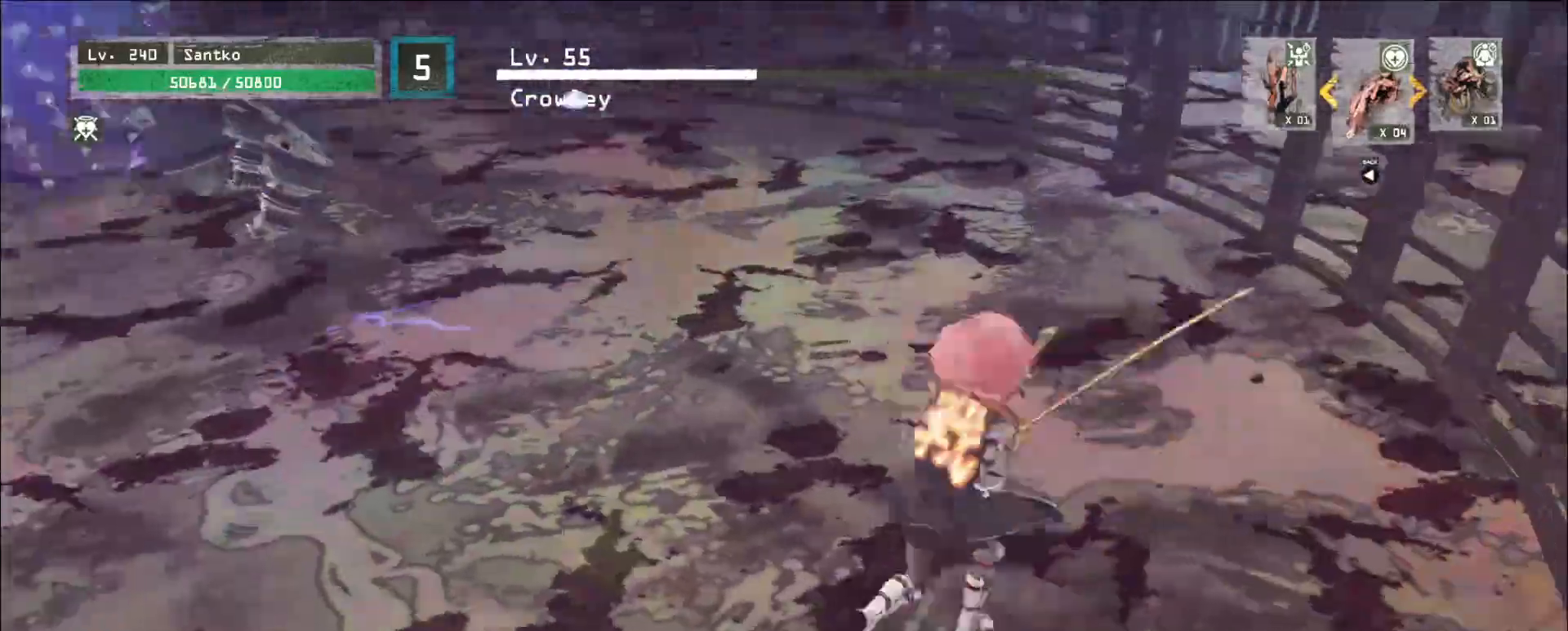
{"keys": ["d"], "mouse": [], "events": [[160, "a", "up"], [280, "ctrl", "down"], [400, "ctrl", "up"], [480, "w", "up"]]}
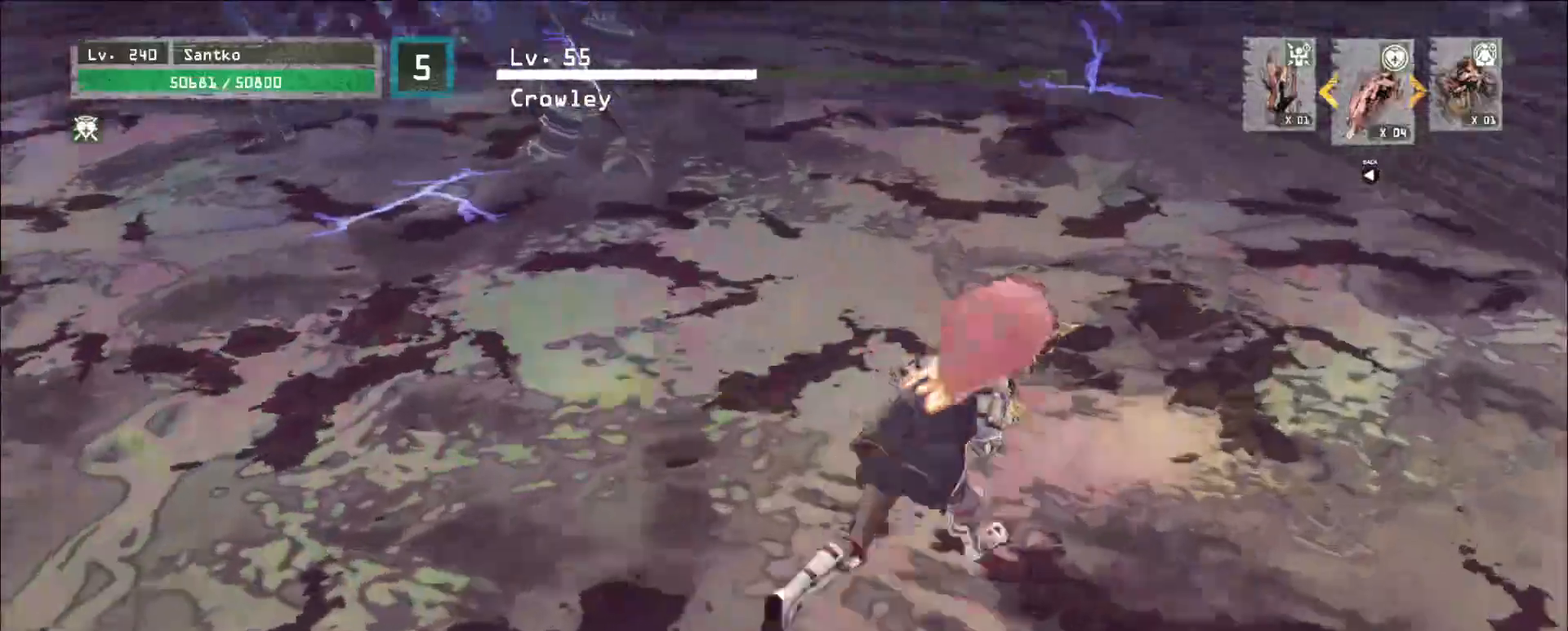
{"keys": ["d", "w"], "mouse": [], "events": [[40, "d", "up"], [120, "d", "down"], [280, "a", "down"], [360, "d", "up"], [360, "w", "down"], [440, "a", "up"], [480, "d", "down"]]}
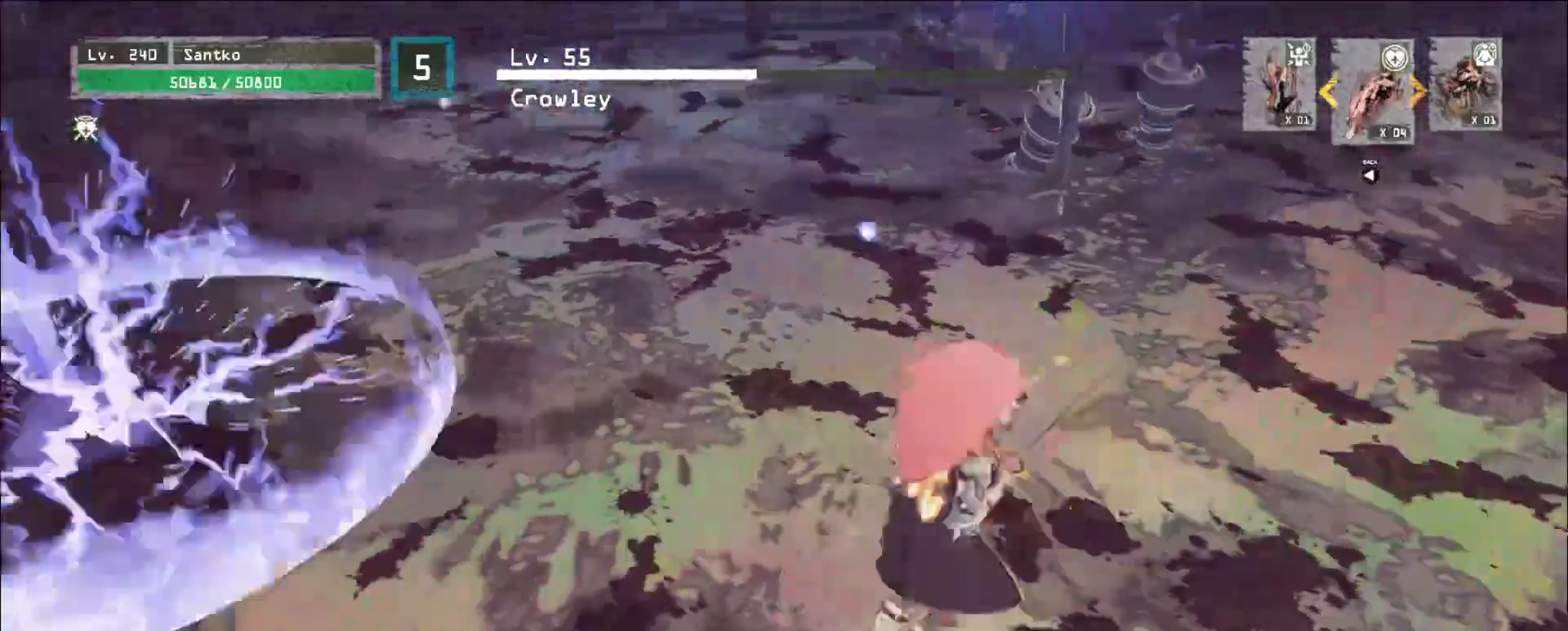
{"keys": ["a"], "mouse": [], "events": [[200, "d", "up"], [240, "w", "up"], [400, "a", "down"]]}
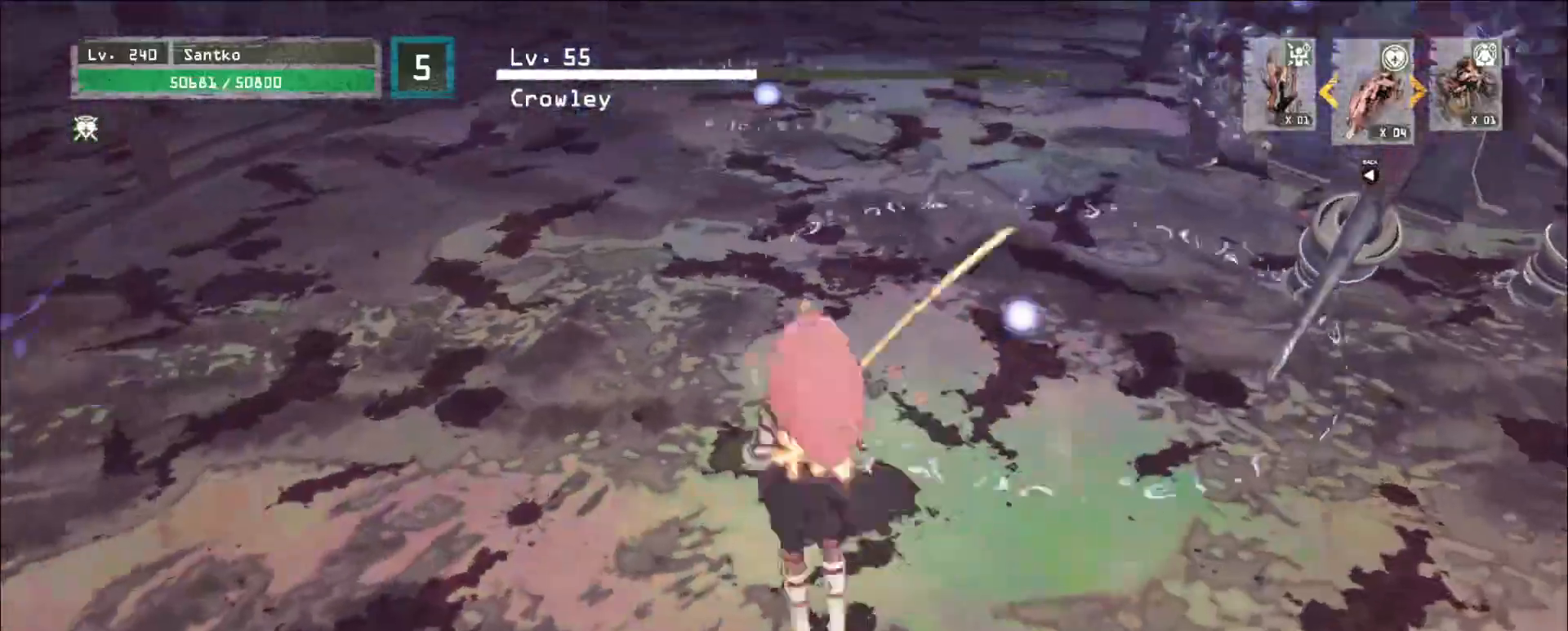
{"keys": ["a"], "mouse": [], "events": [[40, "s", "down"], [160, "a", "up"], [160, "s", "up"], [160, "w", "down"], [400, "w", "up"], [440, "a", "down"]]}
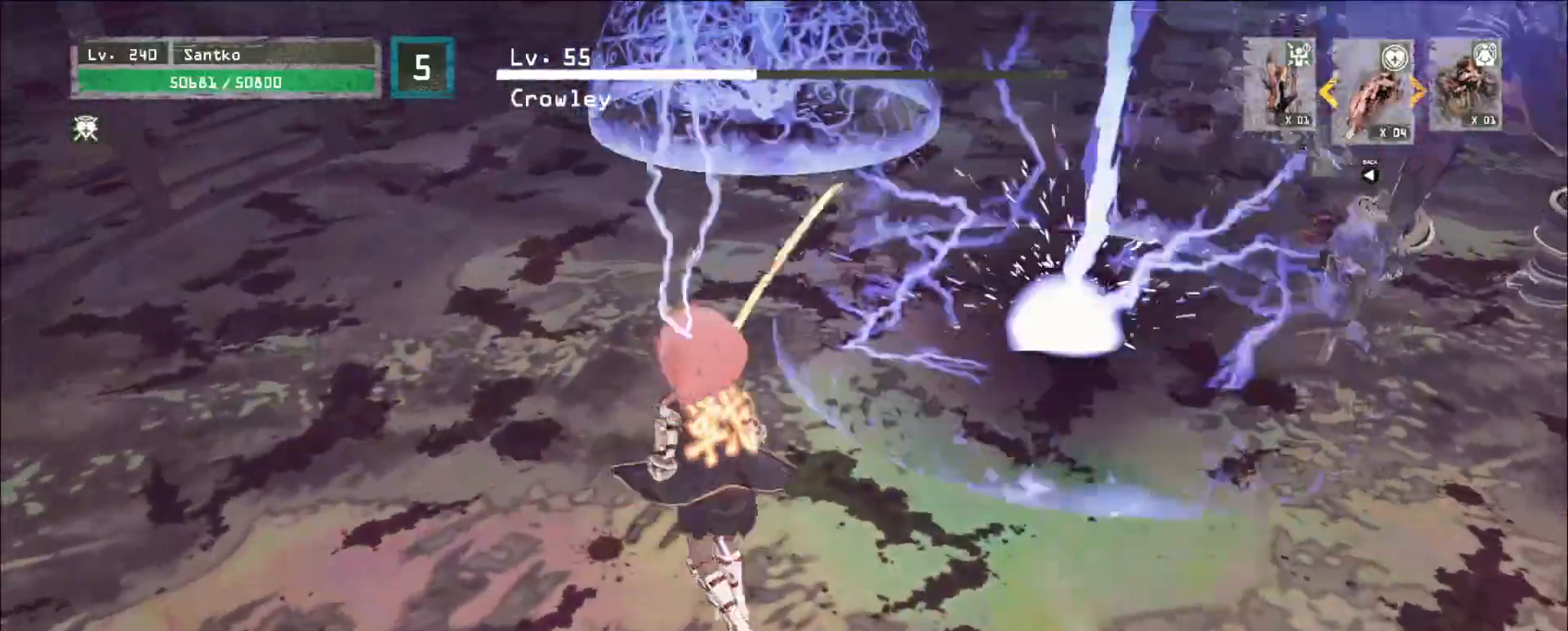
{"keys": ["w"], "mouse": [], "events": [[40, "s", "down"], [120, "a", "up"], [160, "s", "up"], [200, "w", "down"], [320, "ctrl", "down"], [440, "ctrl", "up"]]}
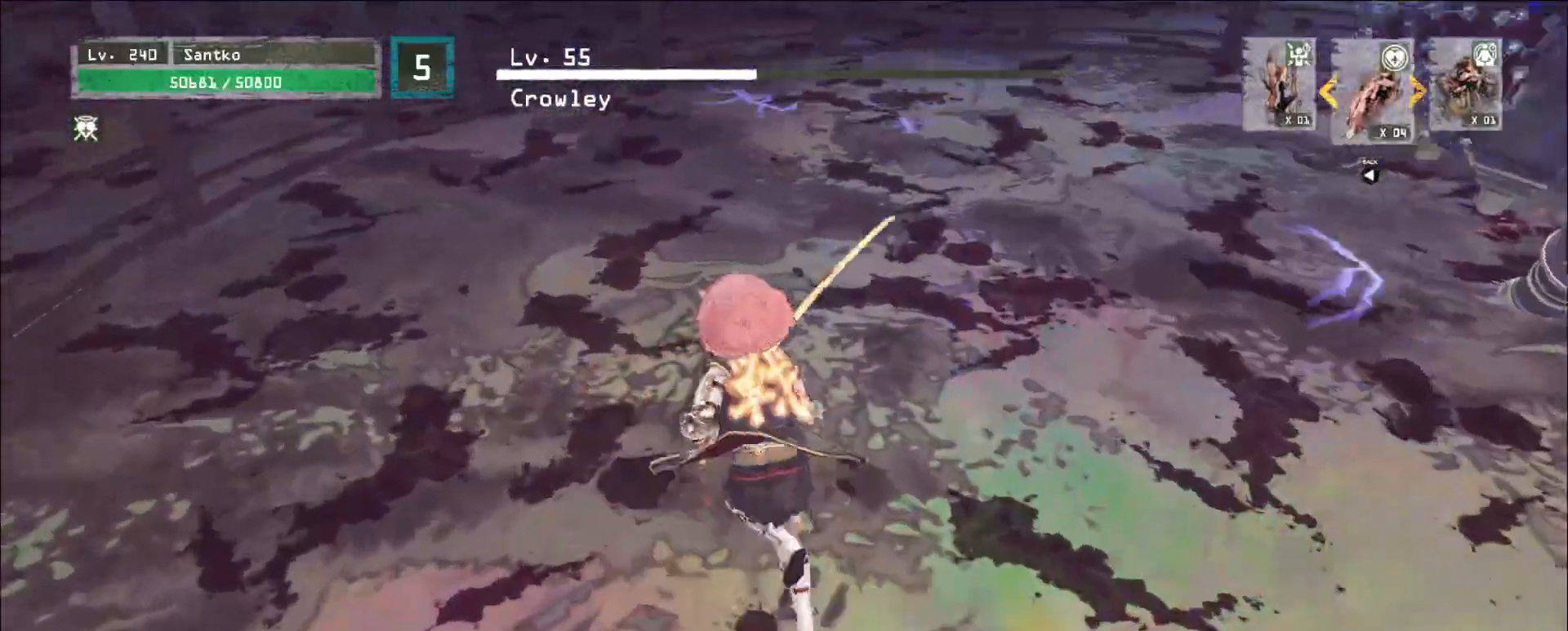
{"keys": ["a", "s"], "mouse": [], "events": [[200, "a", "down"], [240, "w", "up"], [280, "a", "up"], [360, "s", "down"], [400, "a", "down"]]}
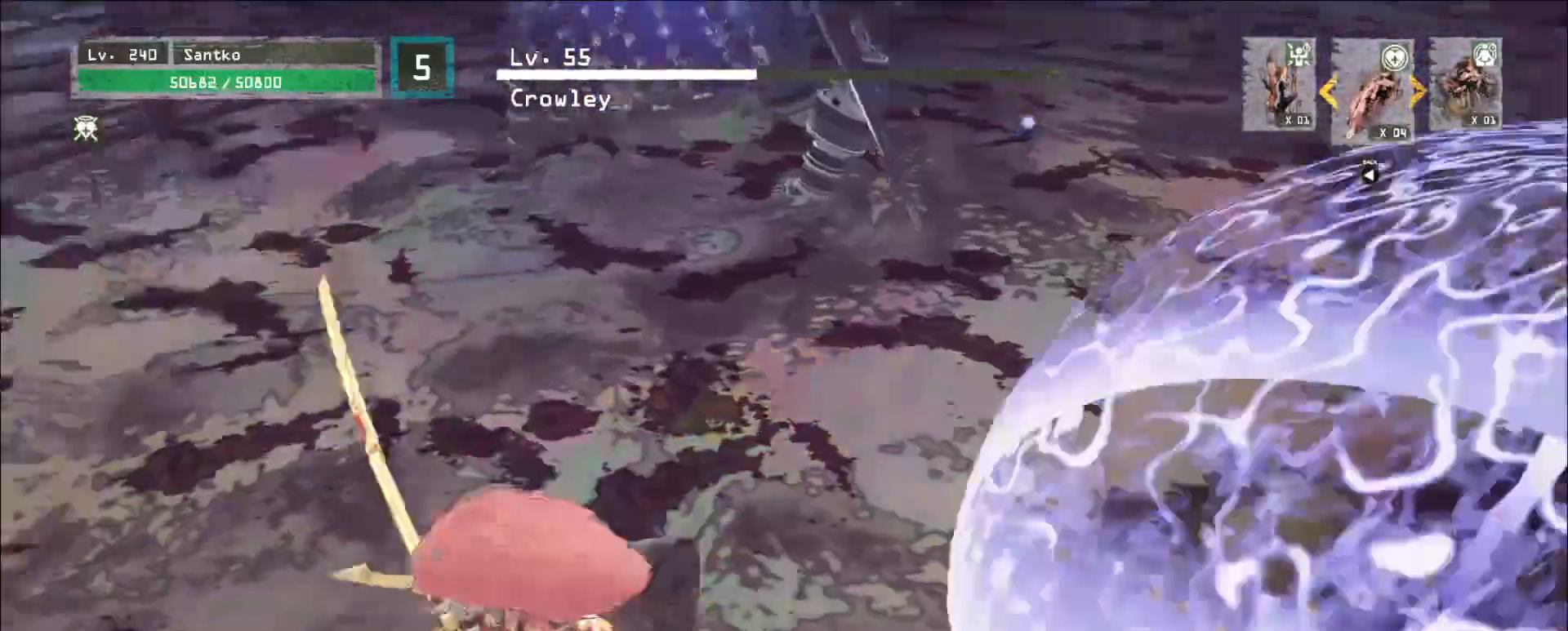
{"keys": ["w"], "mouse": [], "events": [[160, "s", "up"], [240, "a", "up"], [240, "w", "down"], [360, "ctrl", "down"], [480, "ctrl", "up"]]}
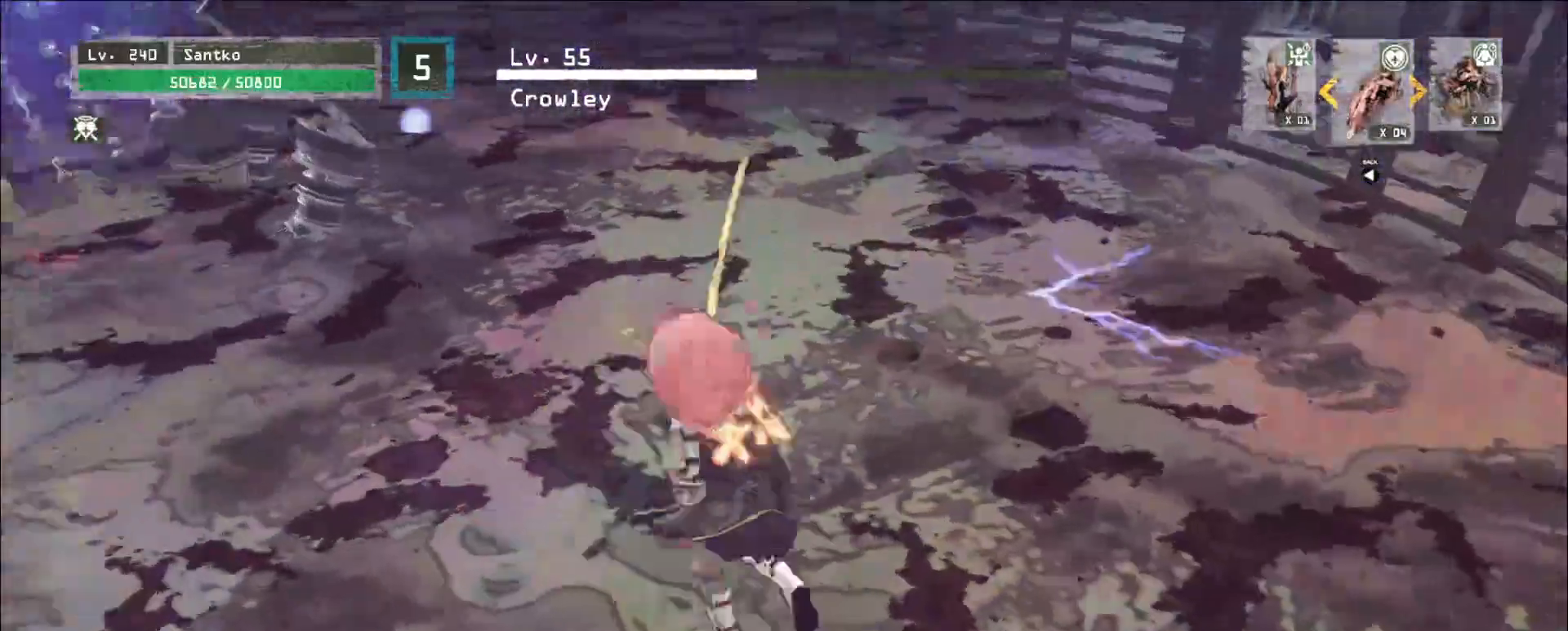
{"keys": ["w"], "mouse": [], "events": [[40, "w", "up"], [160, "d", "down"], [160, "w", "down"], [240, "ctrl", "down"], [400, "ctrl", "up"], [480, "d", "up"]]}
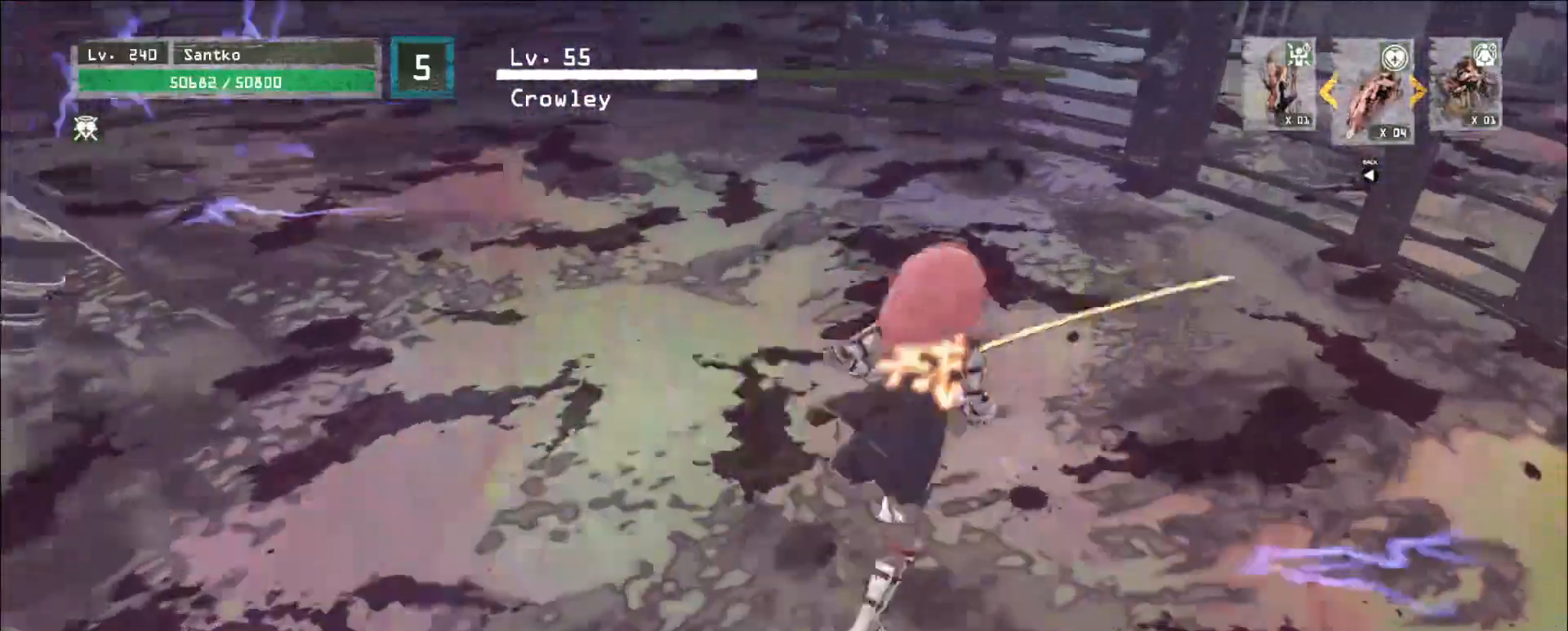
{"keys": ["d", "w"], "mouse": [], "events": [[40, "w", "up"], [120, "d", "down"], [280, "w", "down"], [400, "ctrl", "down"], [520, "ctrl", "up"]]}
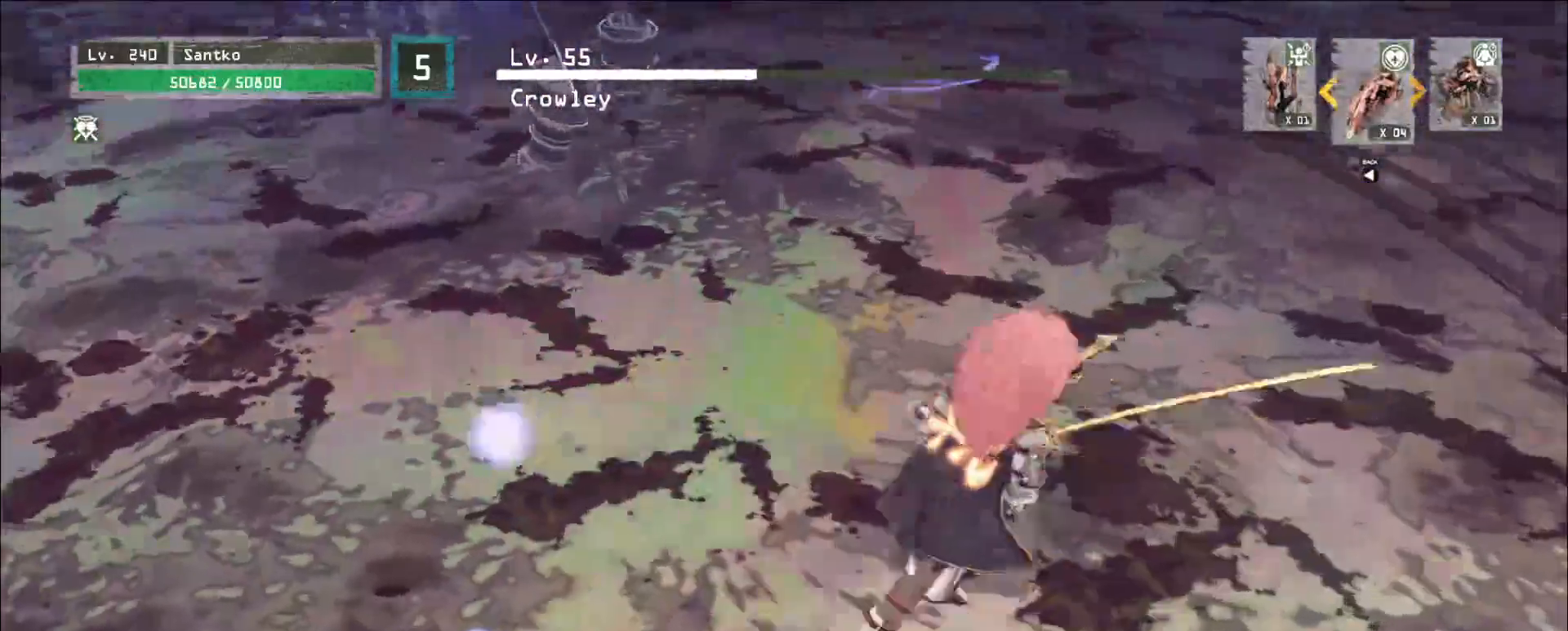
{"keys": ["d", "w"], "mouse": [], "events": [[40, "w", "up"], [120, "d", "up"], [200, "d", "down"], [440, "w", "down"]]}
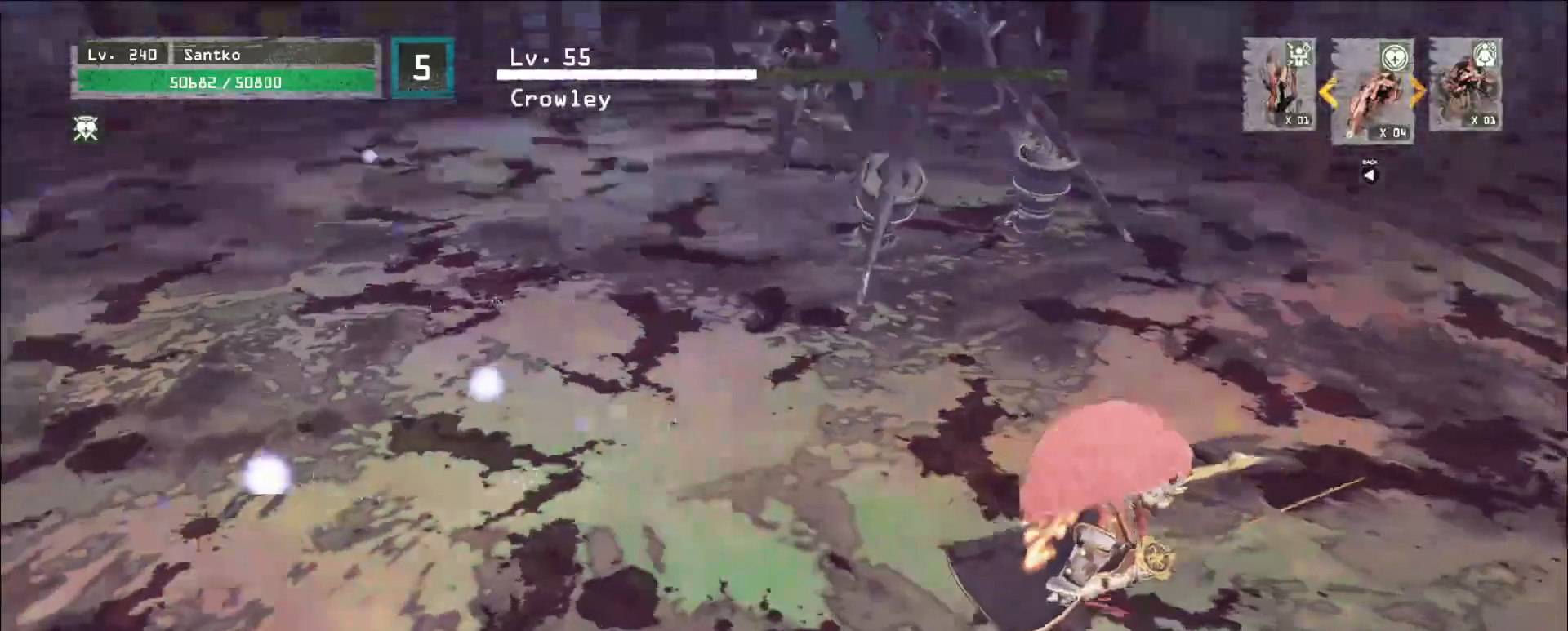
{"keys": ["w"], "mouse": [], "events": [[120, "ctrl", "down"], [240, "ctrl", "up"], [440, "d", "up"]]}
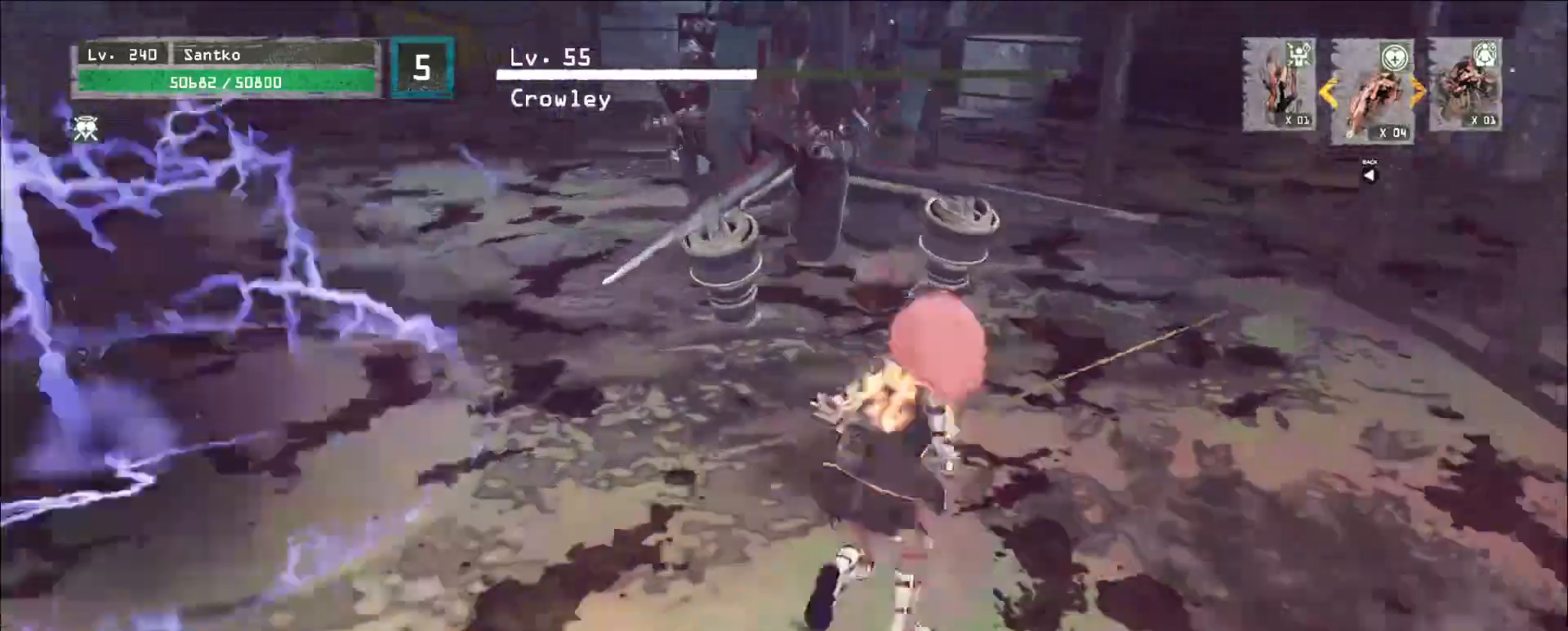
{"keys": ["w"], "mouse": [], "events": [[80, "mouse_left", "down"], [160, "mouse_left", "up"]]}
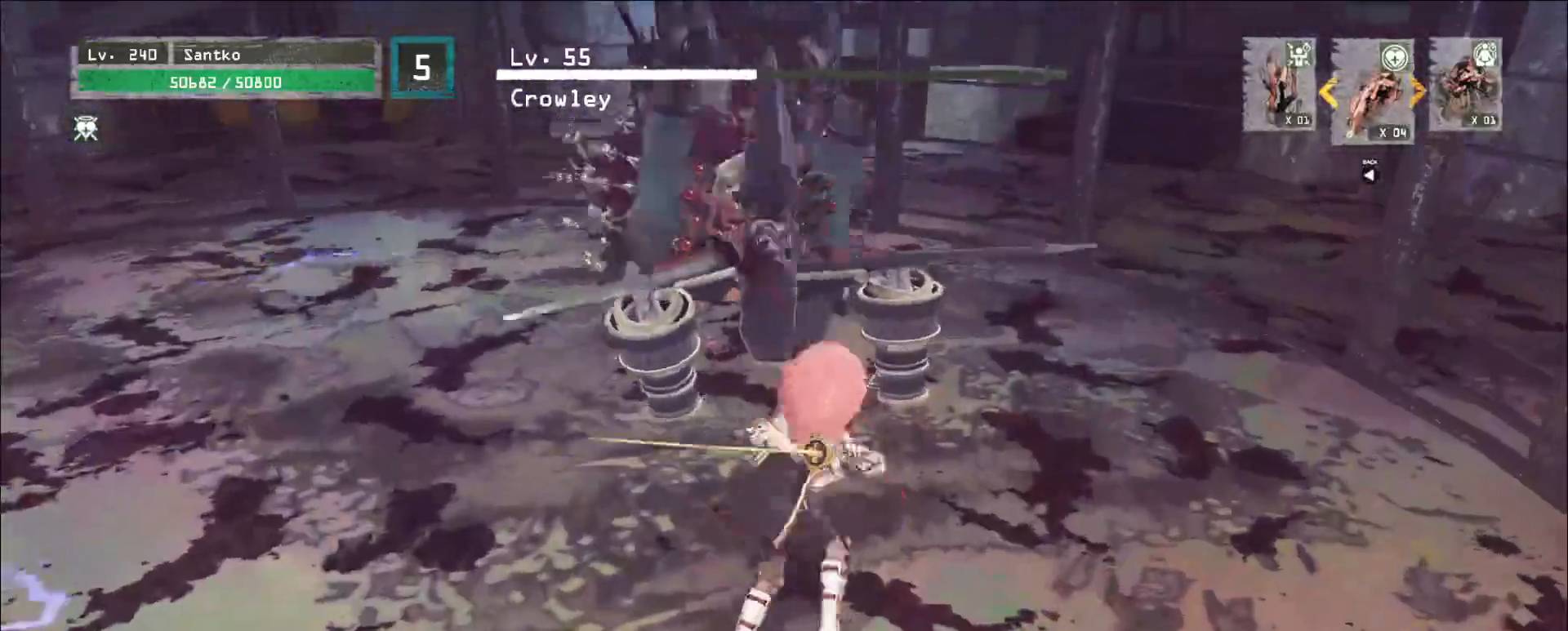
{"keys": ["w"], "mouse": [], "events": [[200, "mouse_left", "down"], [280, "mouse_left", "up"]]}
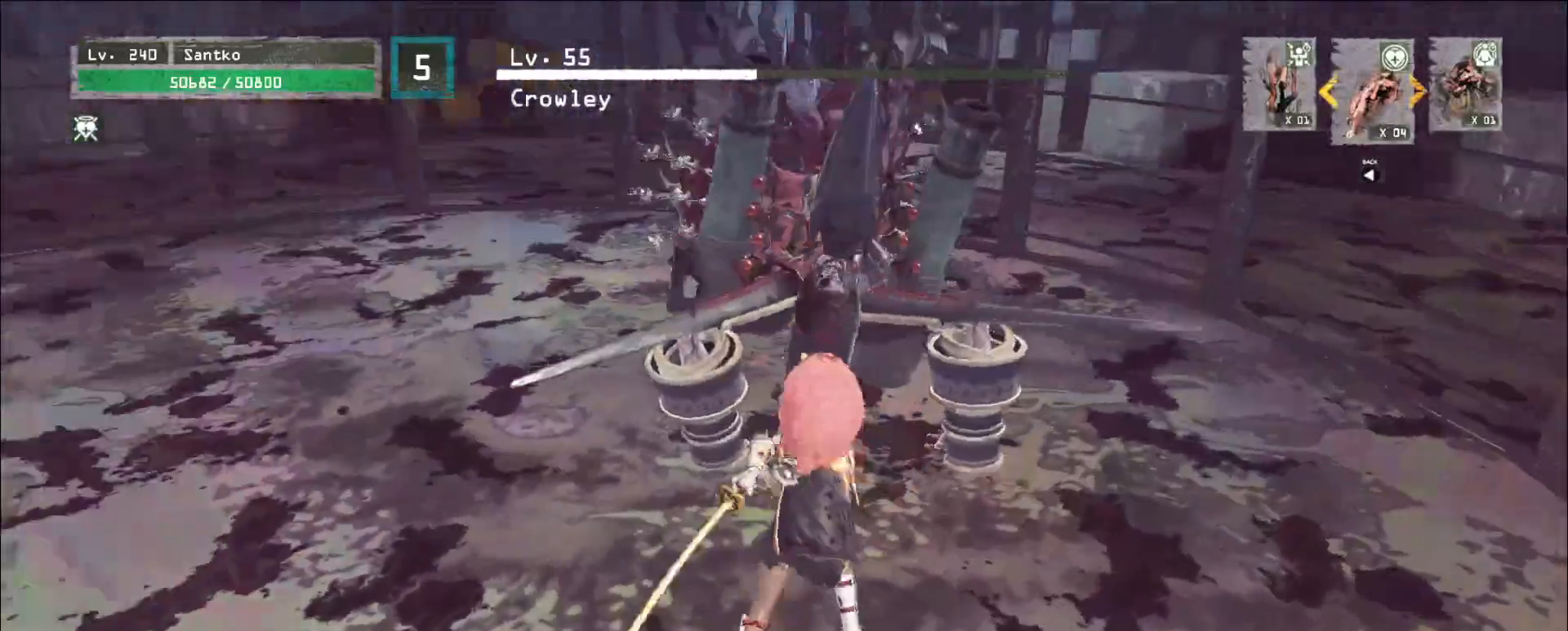
{"keys": ["a"], "mouse": ["wheel"], "events": [[240, "a", "down"], [480, "mouse_wheel", "down"], [480, "w", "up"]]}
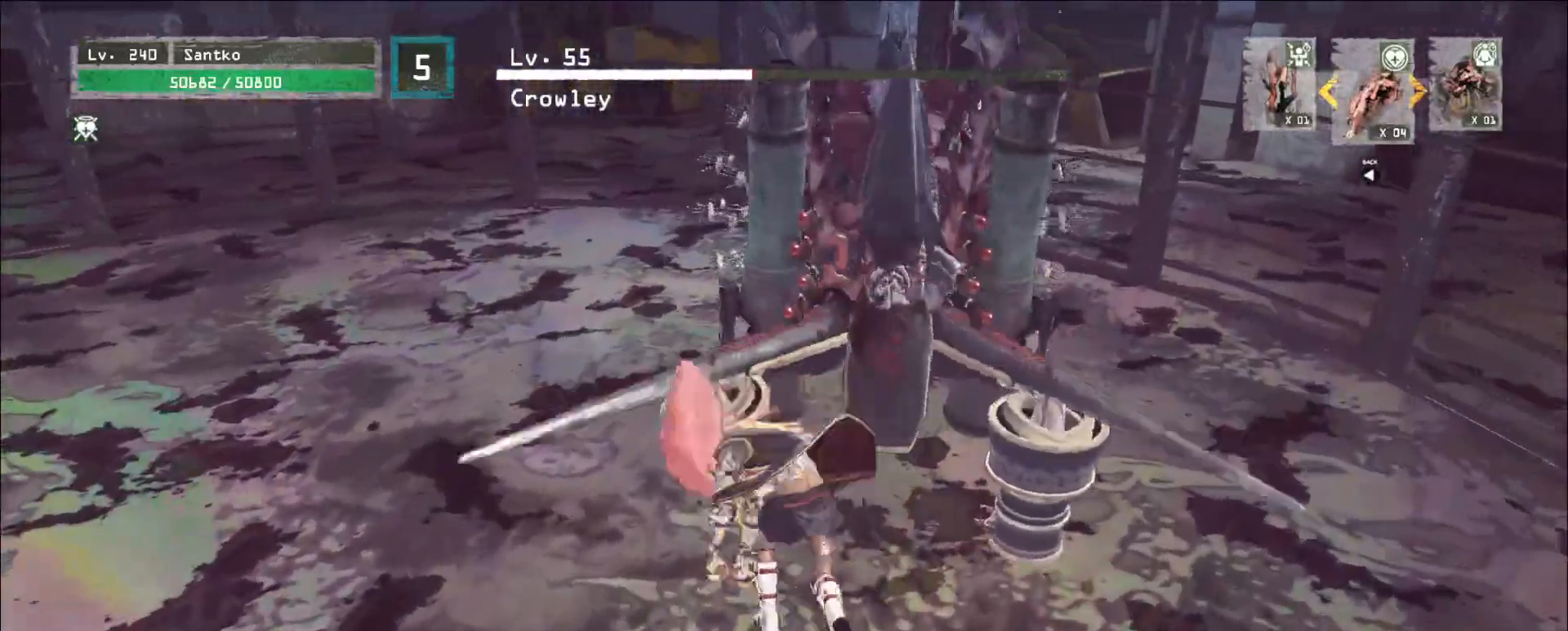
{"keys": [], "mouse": ["wheel"], "events": [[40, "a", "up"]]}
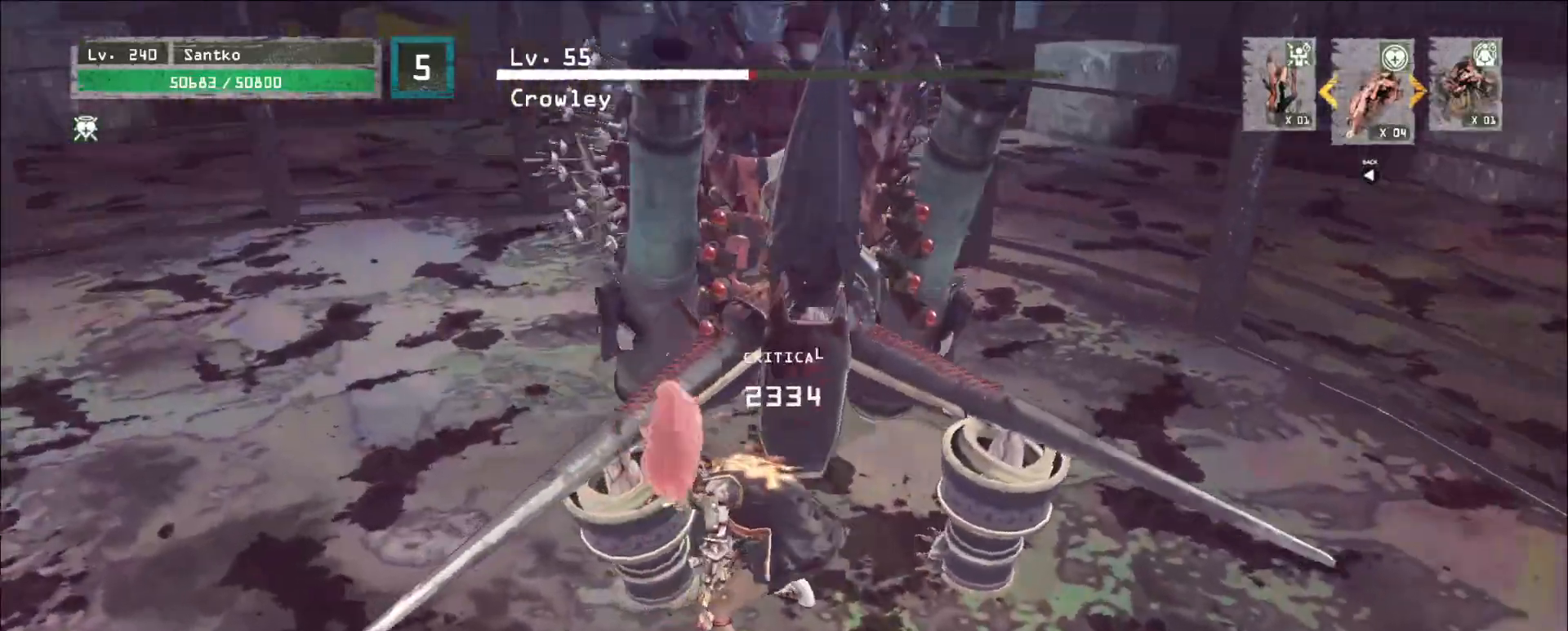
{"keys": ["s"], "mouse": [], "events": [[440, "mouse_wheel", "up"], [440, "s", "down"]]}
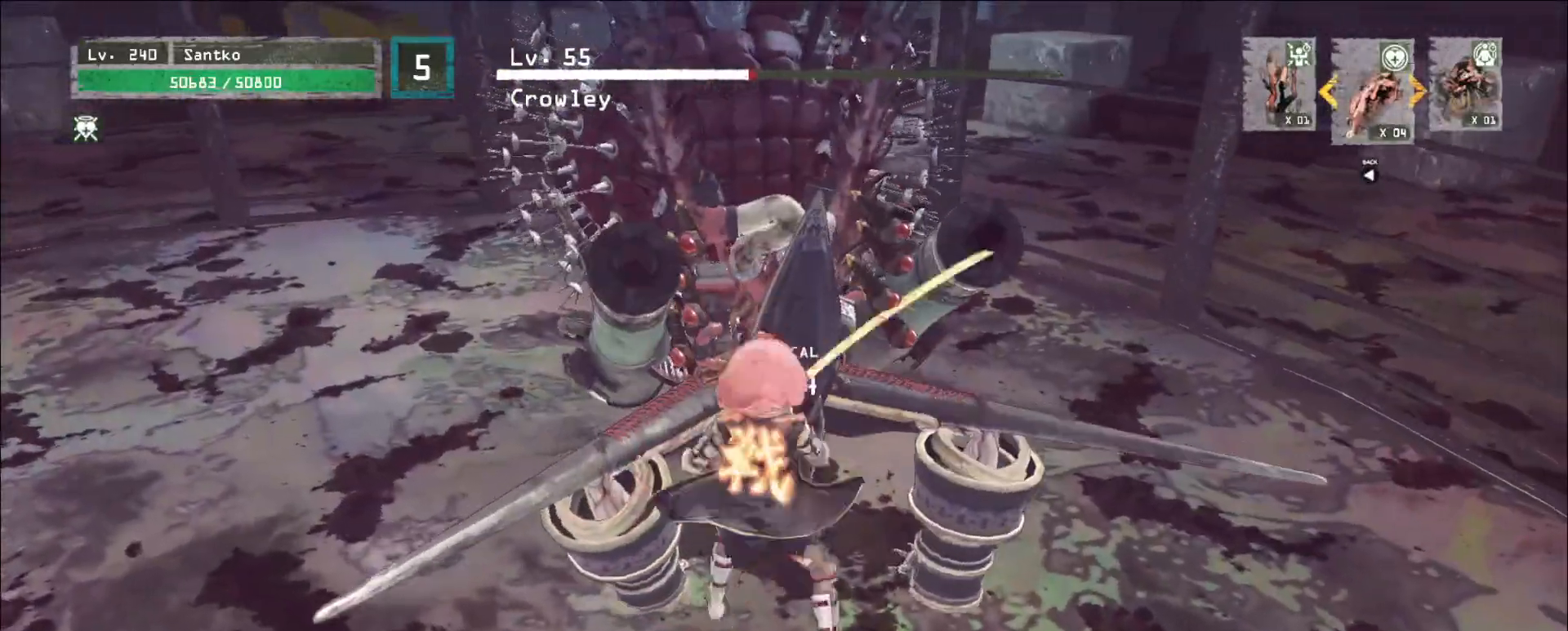
{"keys": [], "mouse": [], "events": [[40, "ctrl", "down"], [200, "ctrl", "up"], [240, "s", "up"]]}